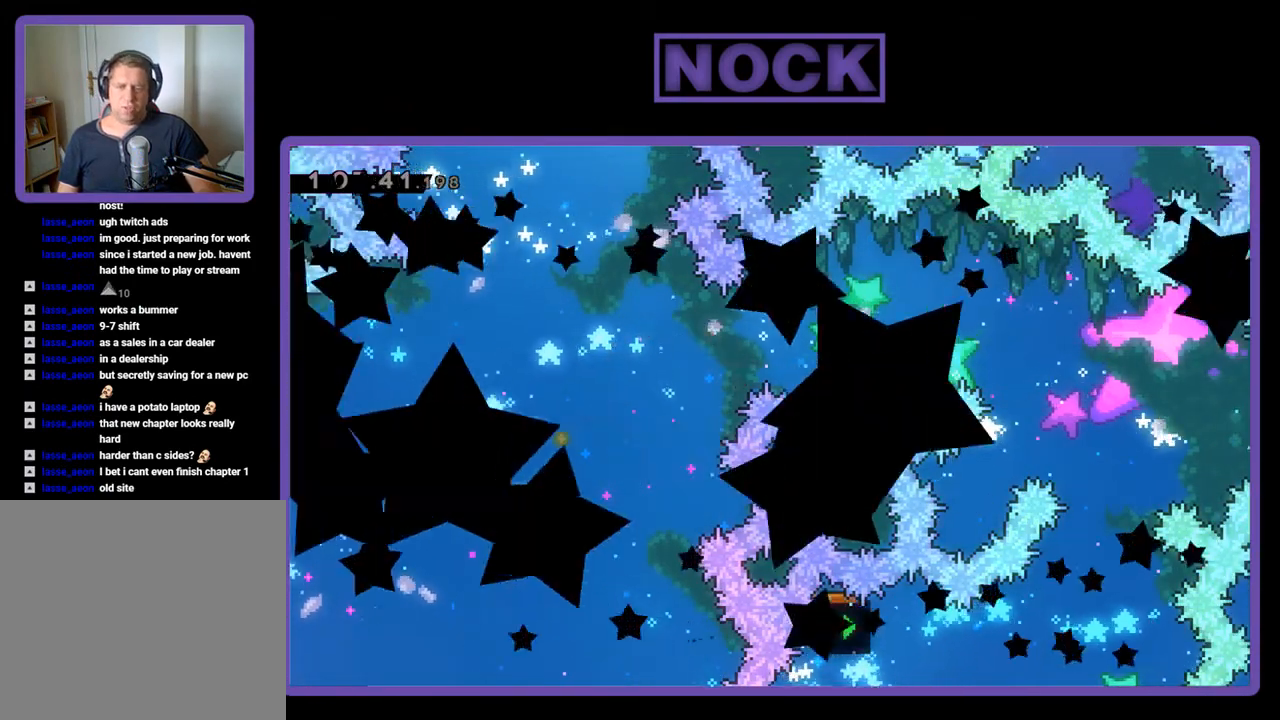
Gameplay with a controller (PlayStation layout); each line is a JSON object with the inputs held at the frame after it. "events" lists button and stick changes between this image and that frame as [ms after this image, input, new state], when the widget could be followed in between. Not read: left_stick right_stick.
{"buttons": ["R2"], "events": []}
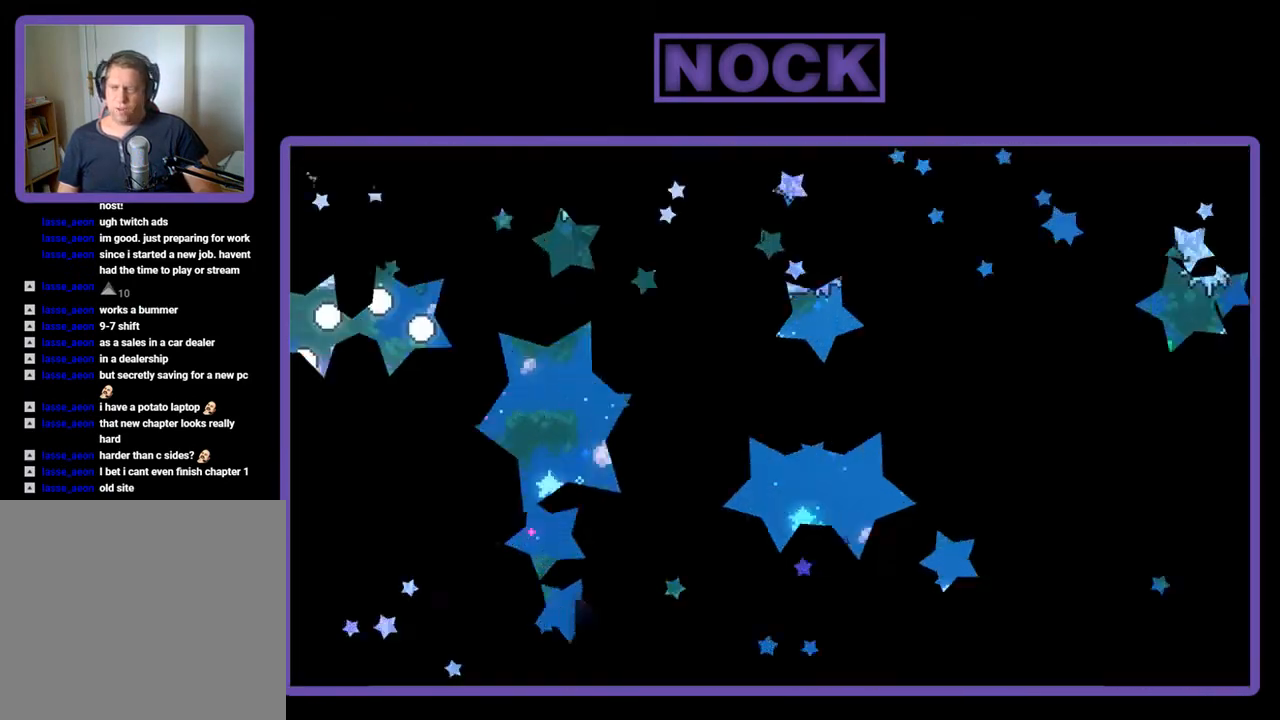
{"buttons": ["R2", "DPAD_RIGHT"], "events": [[267, "DPAD_RIGHT", "down"]]}
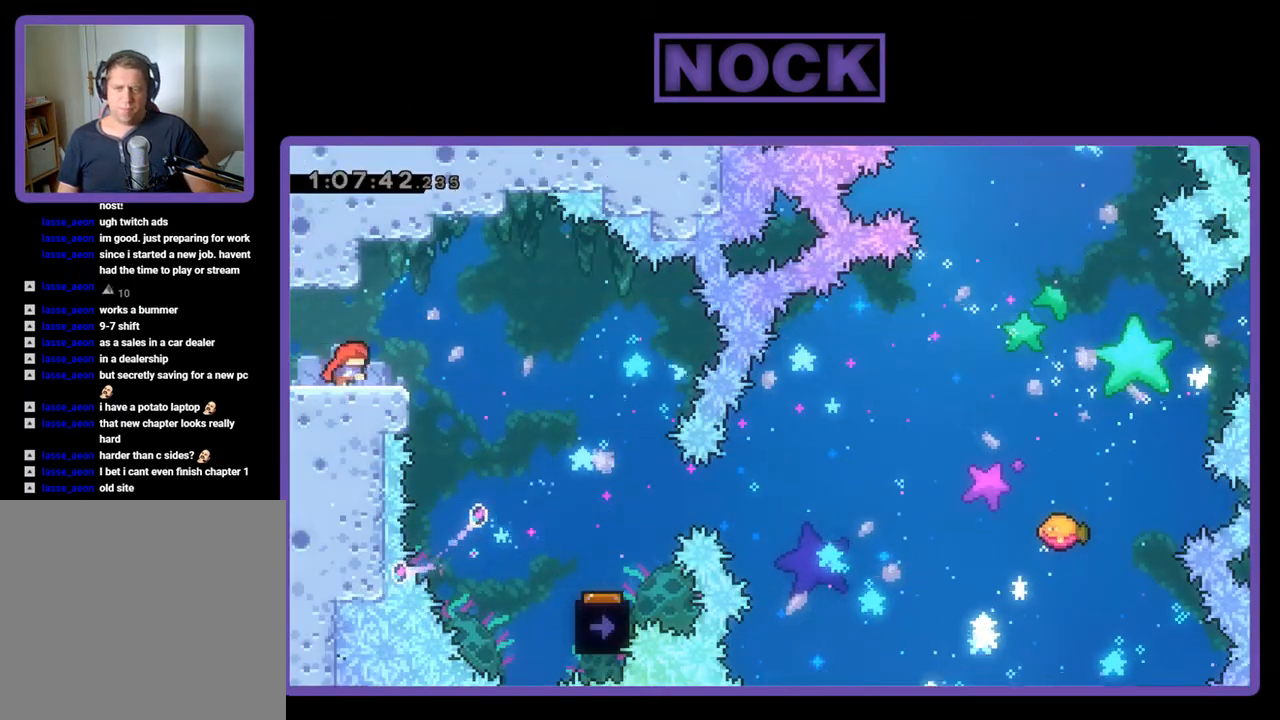
{"buttons": ["R2", "DPAD_RIGHT"], "events": [[67, "CROSS", "down"], [200, "CROSS", "up"]]}
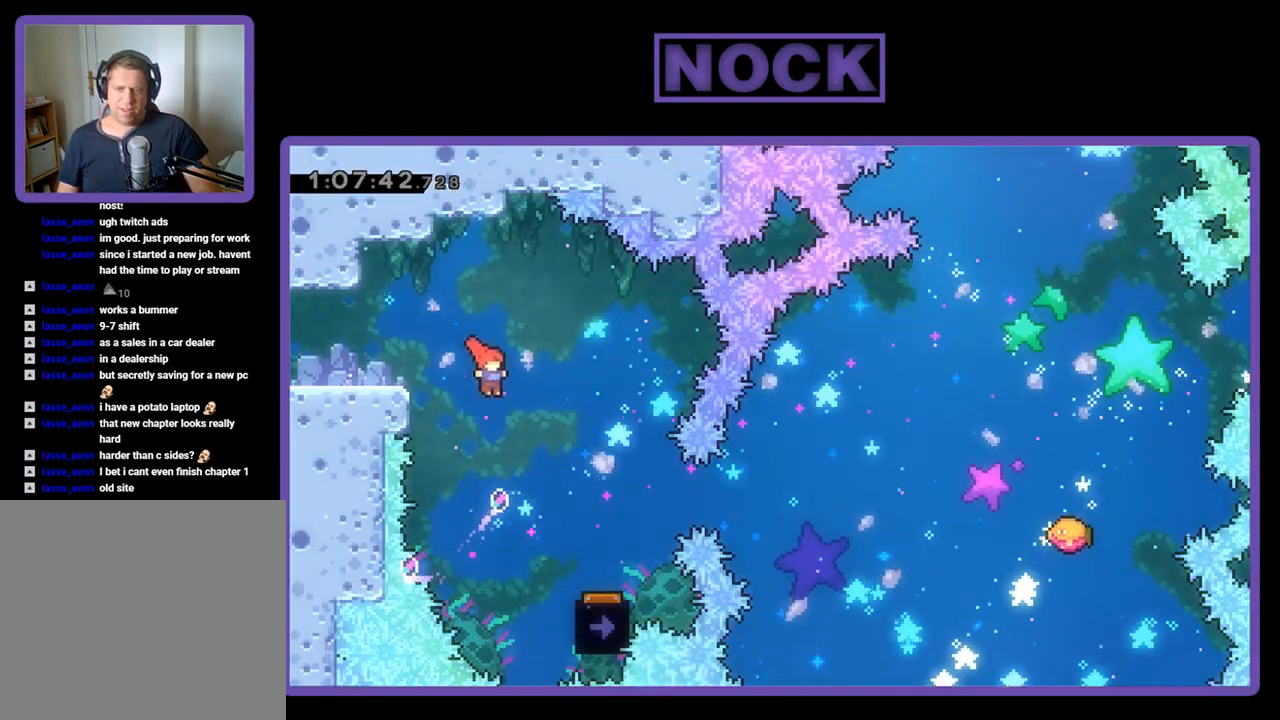
{"buttons": ["R2", "DPAD_RIGHT"], "events": [[300, "DPAD_RIGHT", "up"], [367, "DPAD_RIGHT", "down"]]}
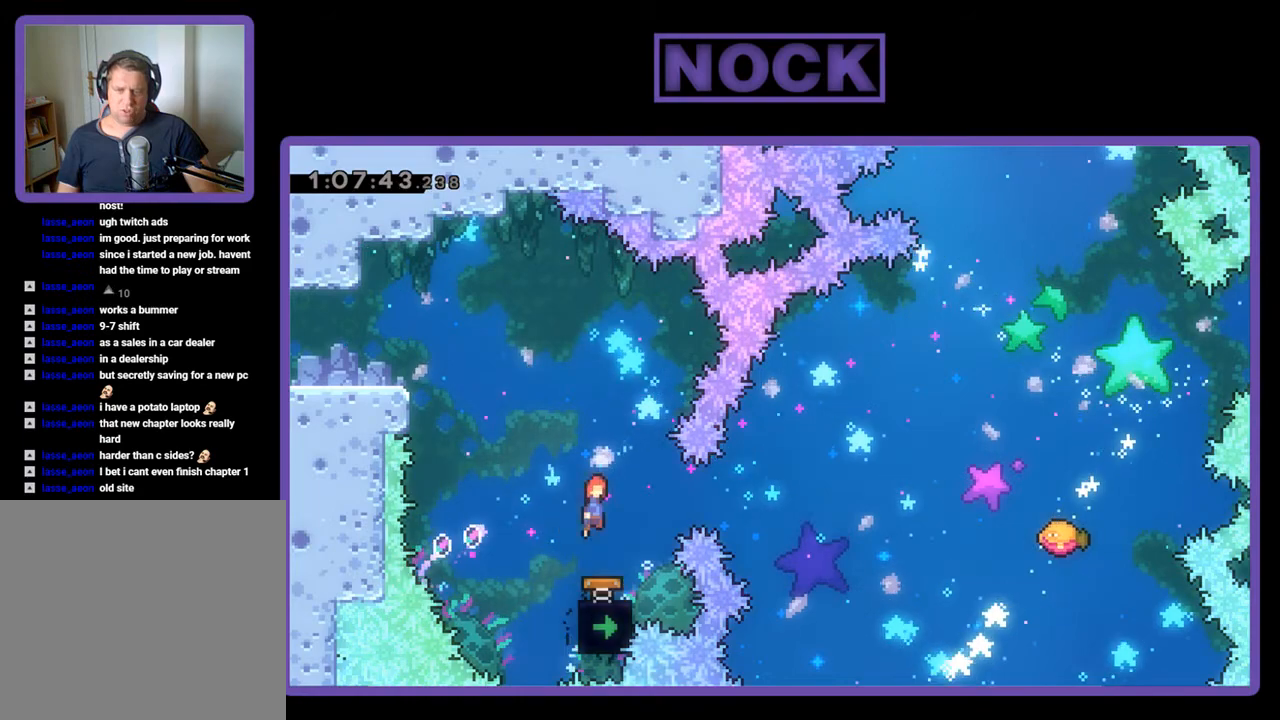
{"buttons": ["R2"], "events": [[100, "DPAD_RIGHT", "up"], [233, "DPAD_LEFT", "down"], [333, "DPAD_LEFT", "up"]]}
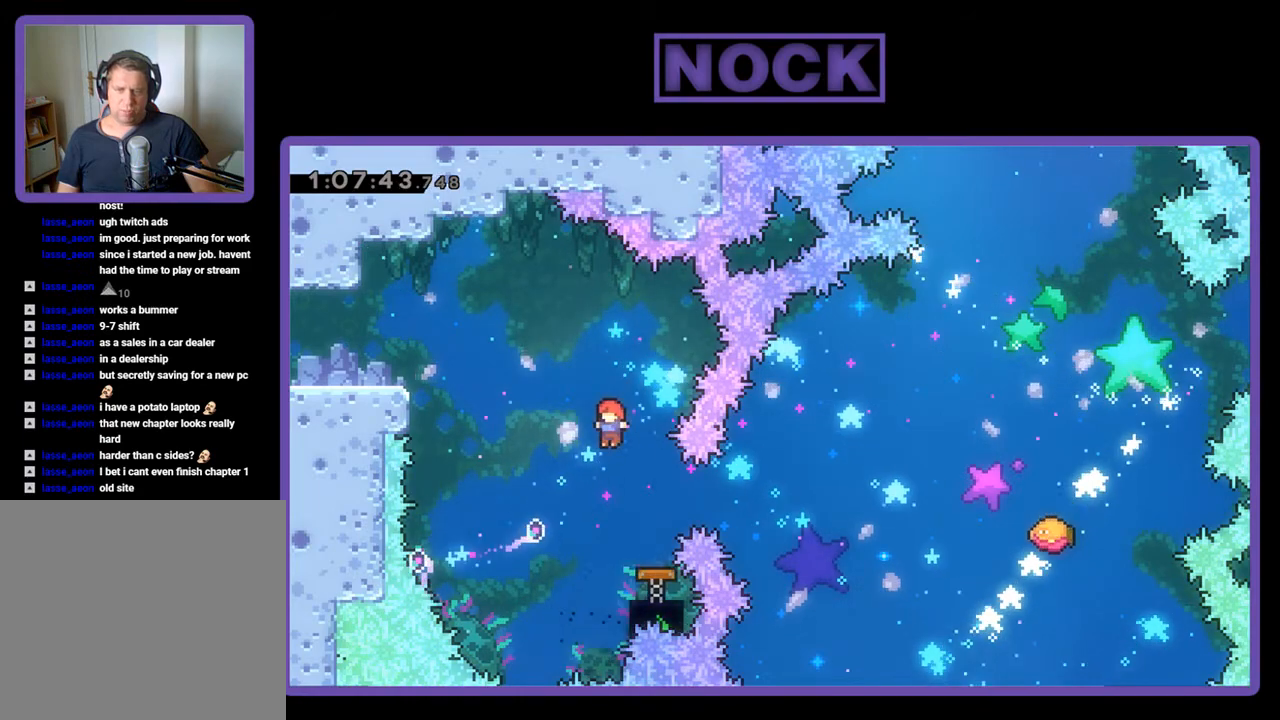
{"buttons": ["R2"], "events": [[33, "DPAD_RIGHT", "down"], [133, "CIRCLE", "down"], [267, "DPAD_RIGHT", "up"], [333, "CIRCLE", "up"]]}
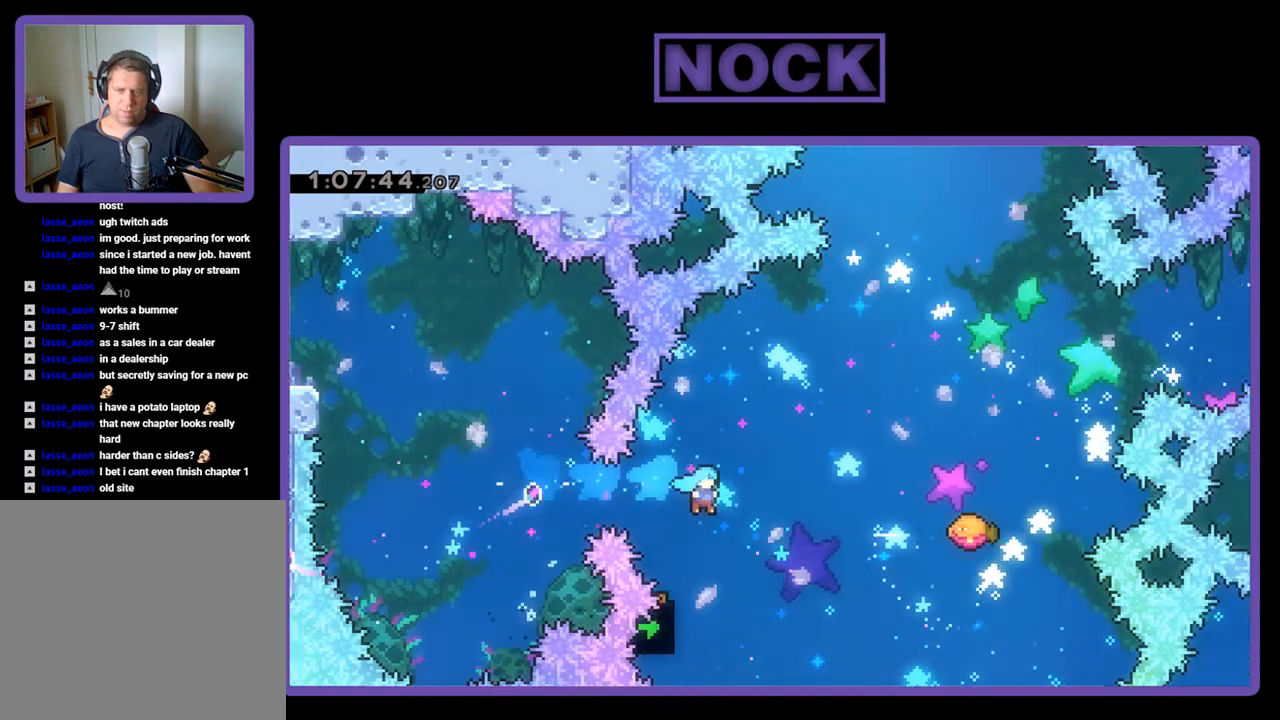
{"buttons": ["R2", "DPAD_UP", "DPAD_RIGHT"], "events": [[233, "DPAD_UP", "down"], [267, "DPAD_RIGHT", "down"]]}
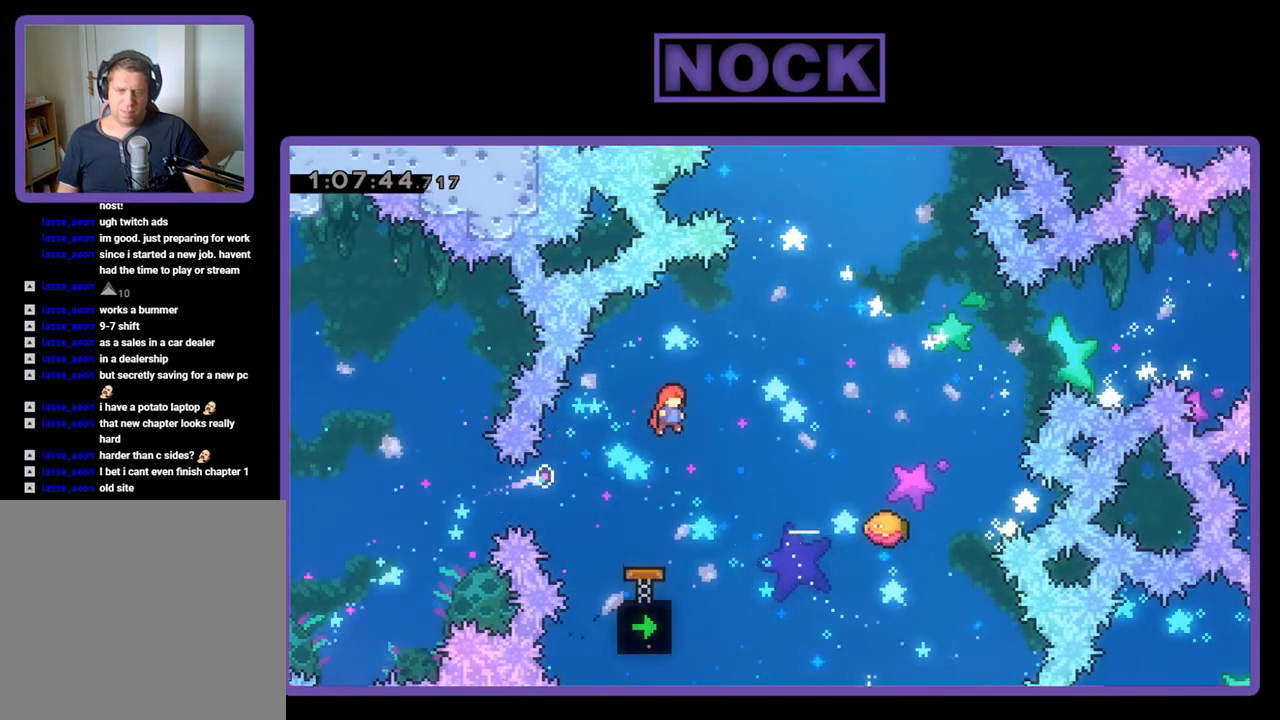
{"buttons": ["CIRCLE", "R2", "DPAD_UP"], "events": [[333, "CIRCLE", "down"], [467, "DPAD_RIGHT", "up"]]}
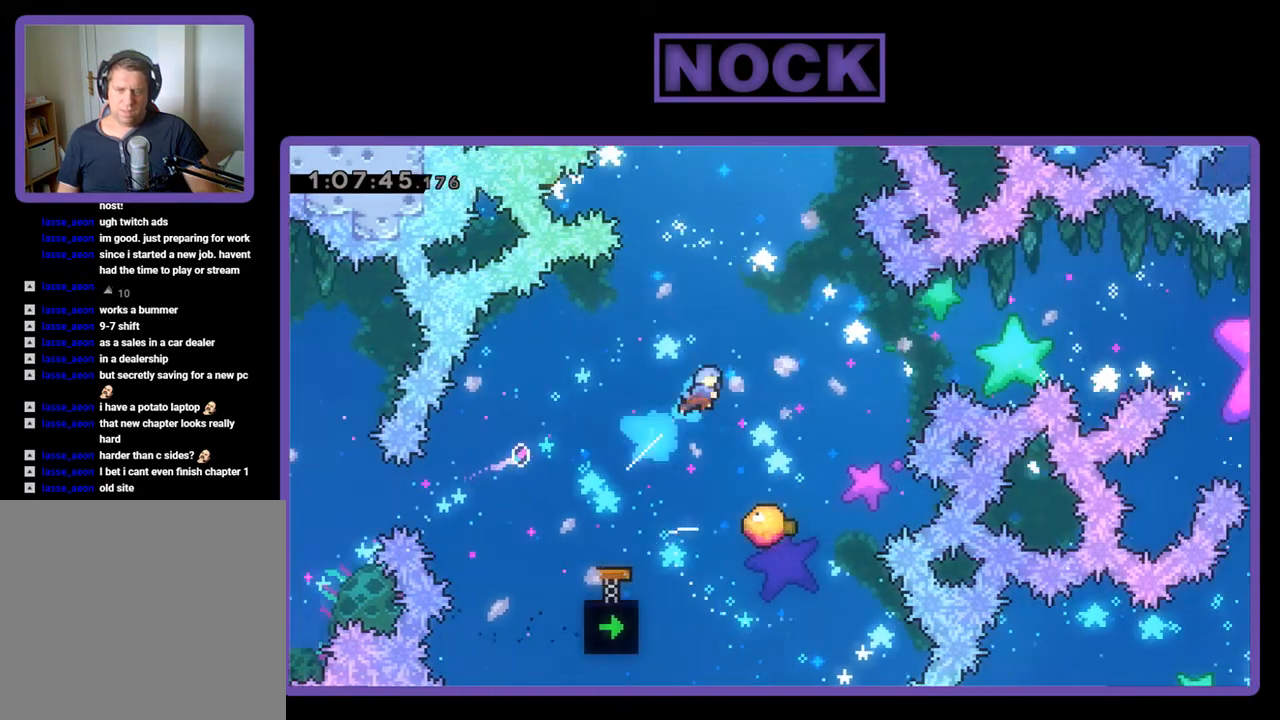
{"buttons": ["R2"], "events": [[100, "CIRCLE", "up"], [200, "DPAD_UP", "up"]]}
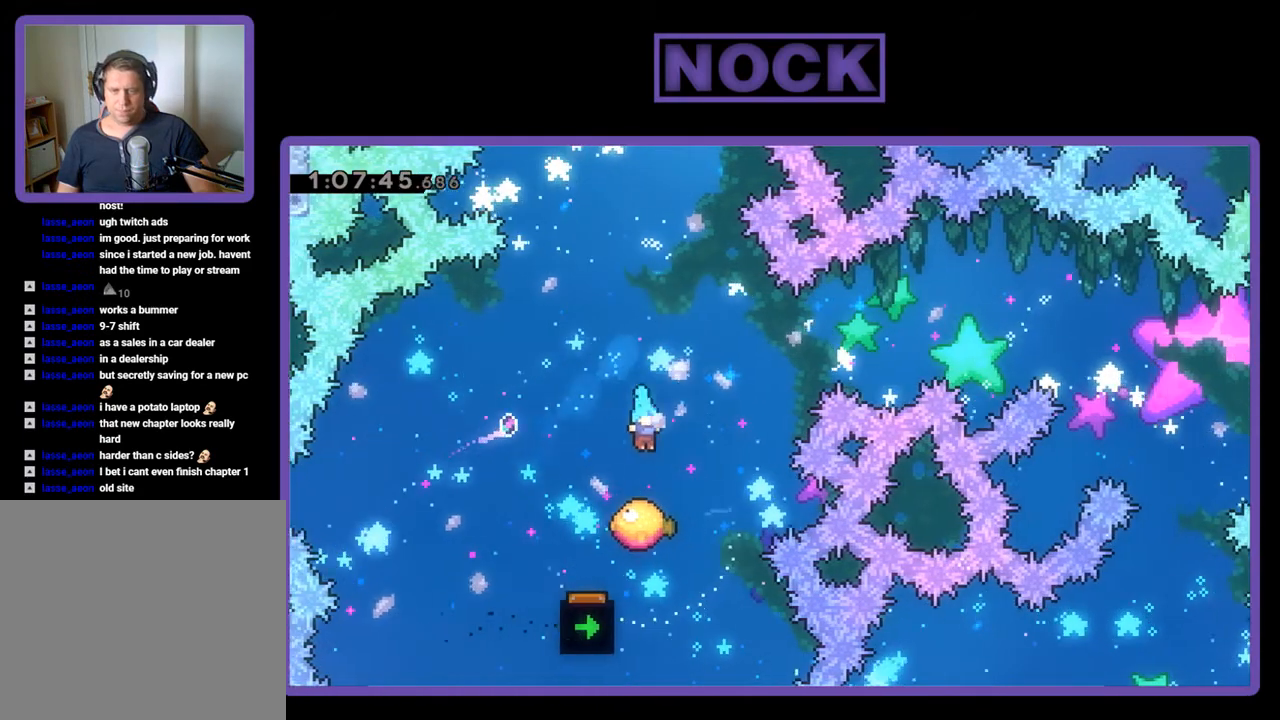
{"buttons": ["CIRCLE", "R2", "DPAD_UP"], "events": [[233, "DPAD_RIGHT", "down"], [267, "DPAD_UP", "down"], [467, "CIRCLE", "down"], [467, "DPAD_RIGHT", "up"]]}
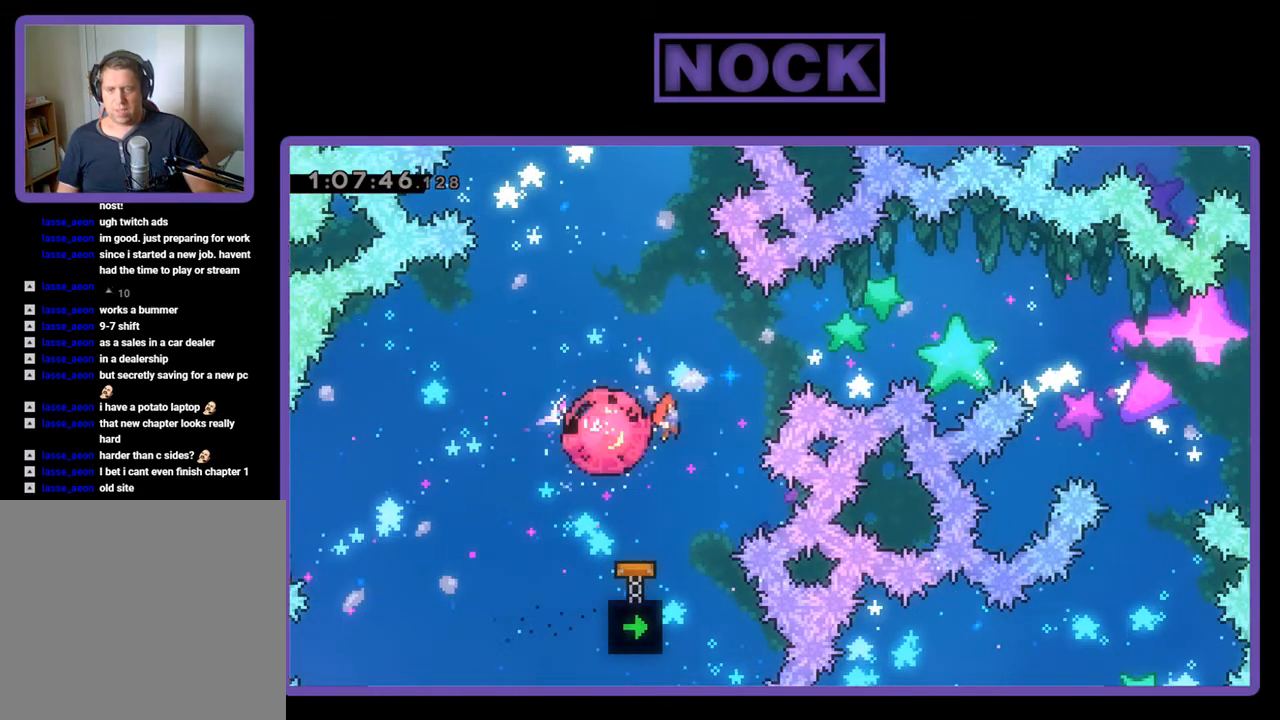
{"buttons": ["CIRCLE", "R2", "DPAD_UP", "DPAD_RIGHT"], "events": [[167, "DPAD_RIGHT", "down"]]}
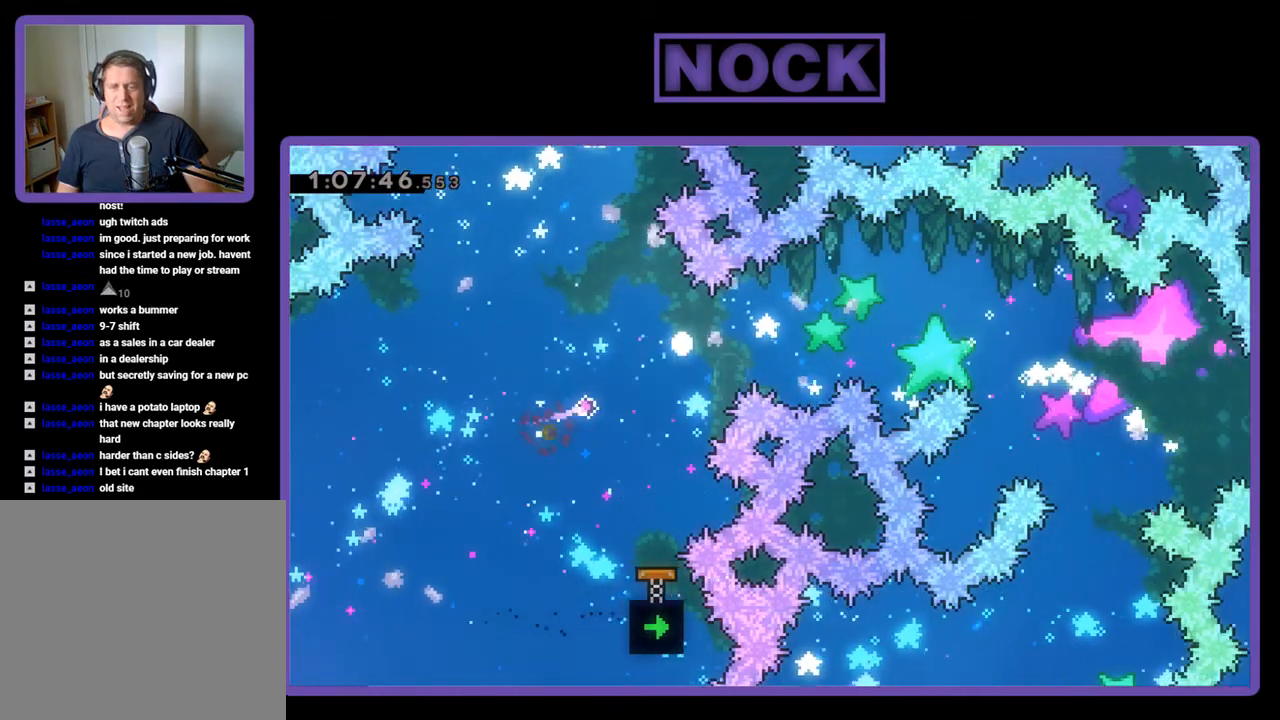
{"buttons": [], "events": [[33, "CIRCLE", "up"], [33, "DPAD_RIGHT", "up"], [100, "DPAD_UP", "up"], [100, "R2", "up"]]}
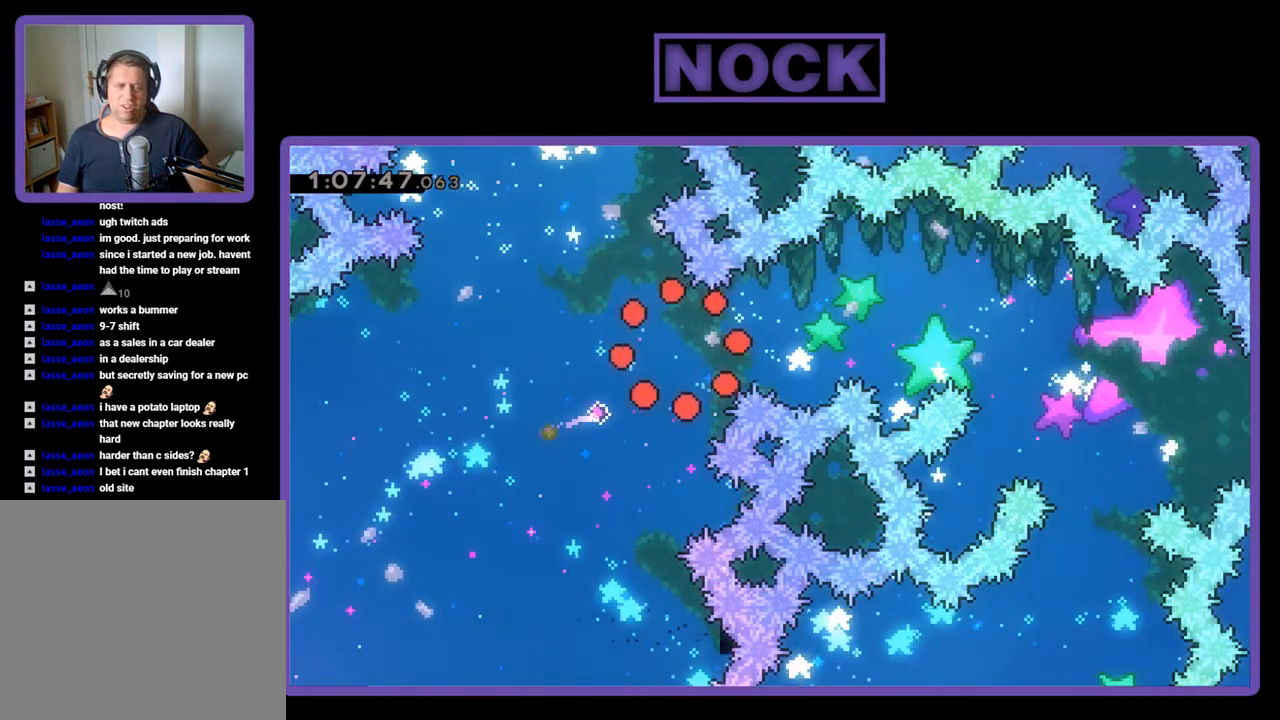
{"buttons": [], "events": []}
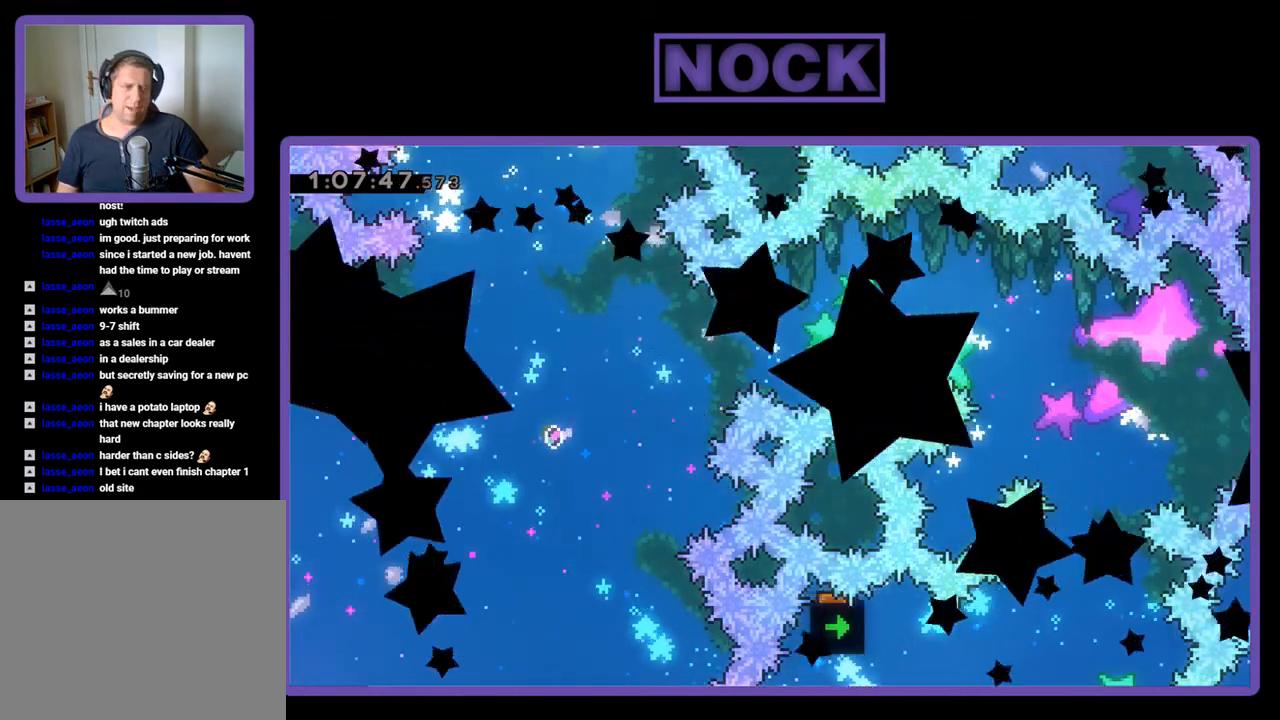
{"buttons": ["R2", "DPAD_UP"], "events": [[367, "R2", "down"], [500, "DPAD_UP", "down"]]}
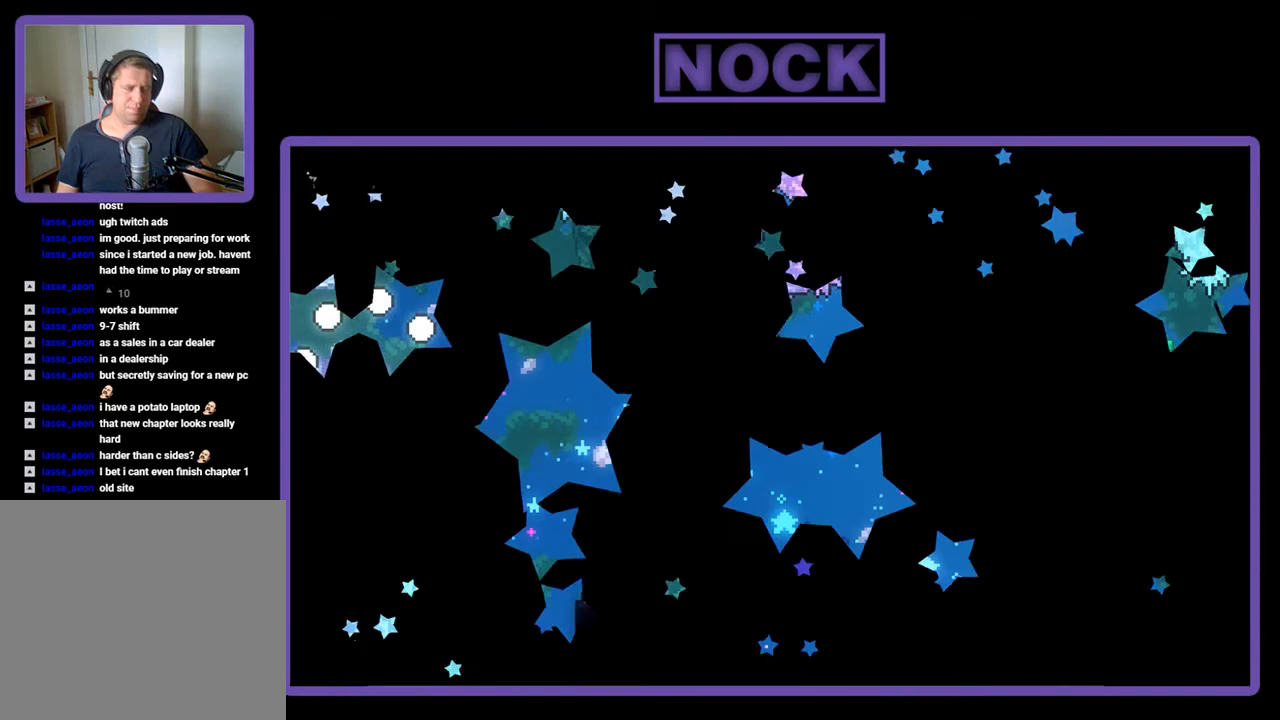
{"buttons": ["R2", "DPAD_UP", "DPAD_RIGHT"], "events": [[200, "DPAD_RIGHT", "down"]]}
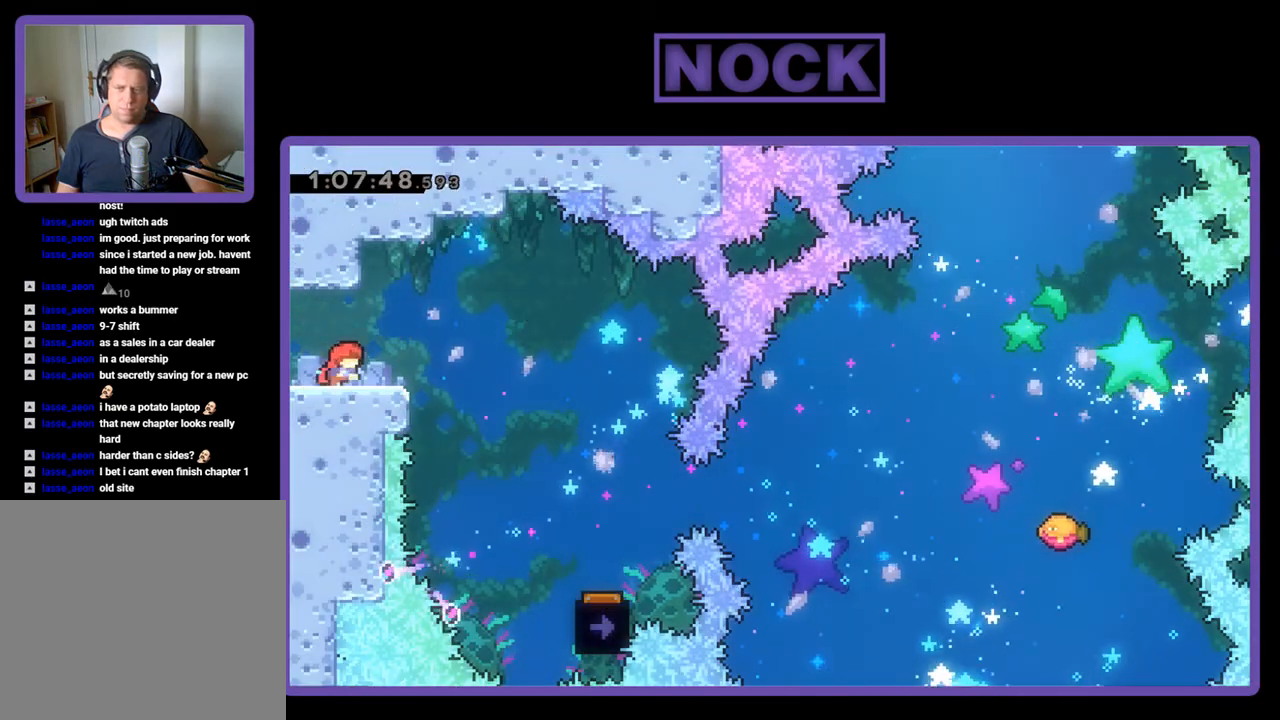
{"buttons": ["R2", "DPAD_RIGHT"], "events": [[67, "CROSS", "down"], [200, "CROSS", "up"], [433, "DPAD_UP", "up"]]}
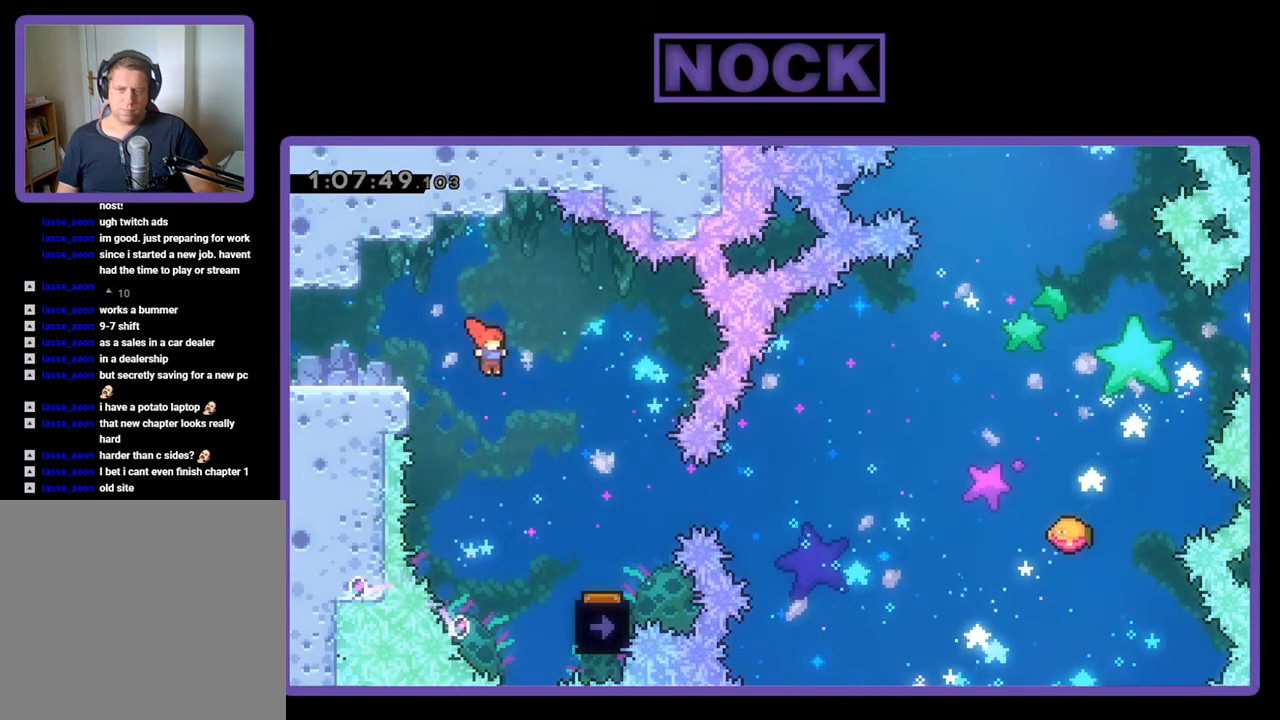
{"buttons": ["R2"], "events": [[400, "DPAD_RIGHT", "up"]]}
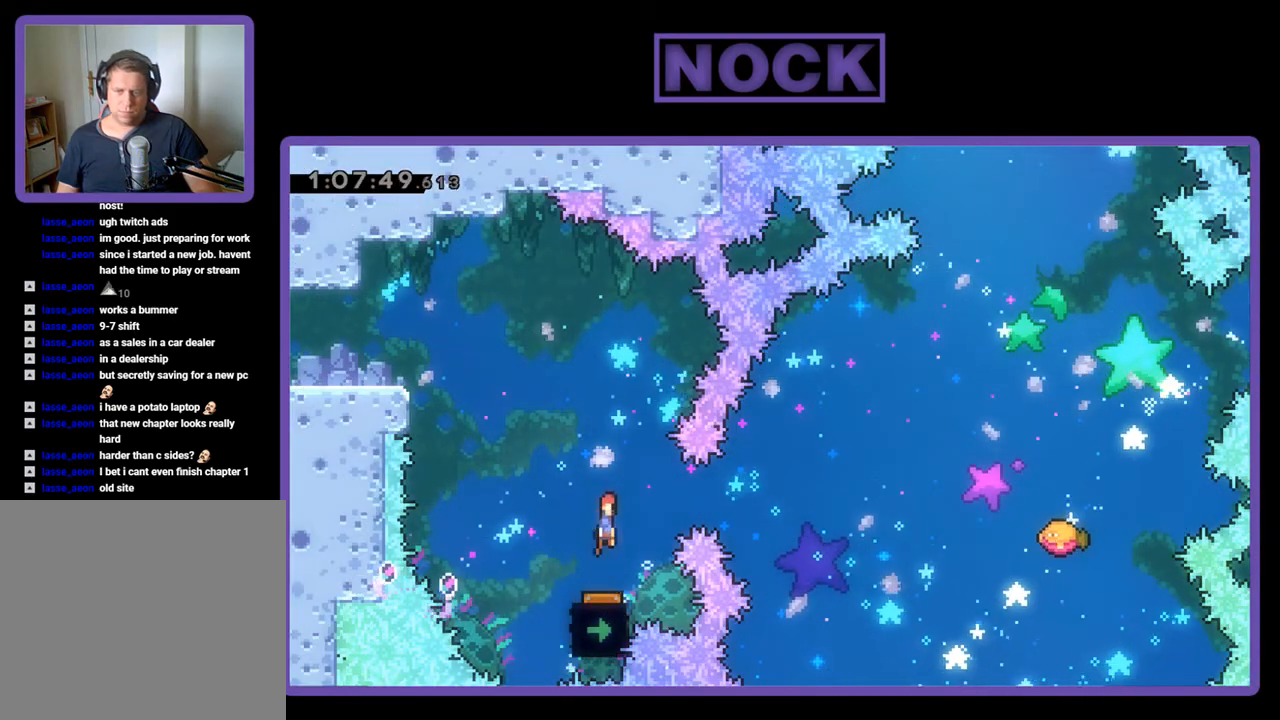
{"buttons": ["R2"], "events": []}
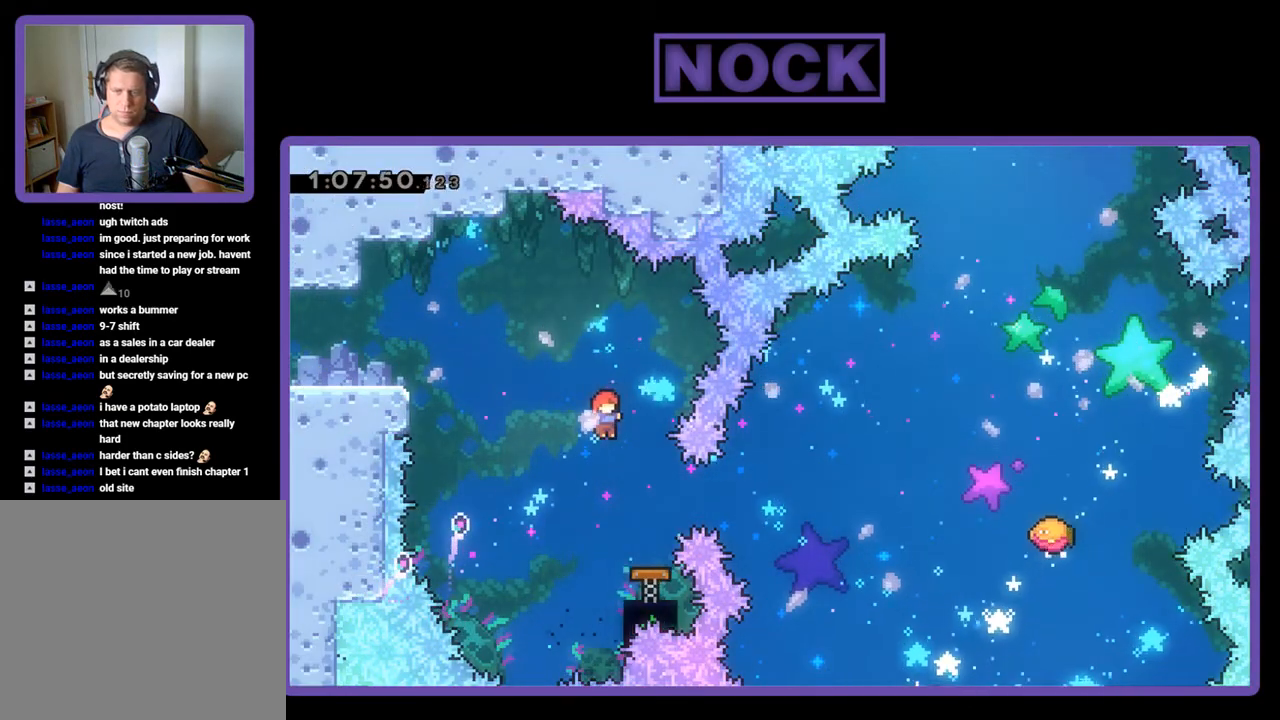
{"buttons": ["R2"], "events": [[133, "DPAD_RIGHT", "down"], [167, "CIRCLE", "down"], [333, "CIRCLE", "up"], [333, "DPAD_RIGHT", "up"]]}
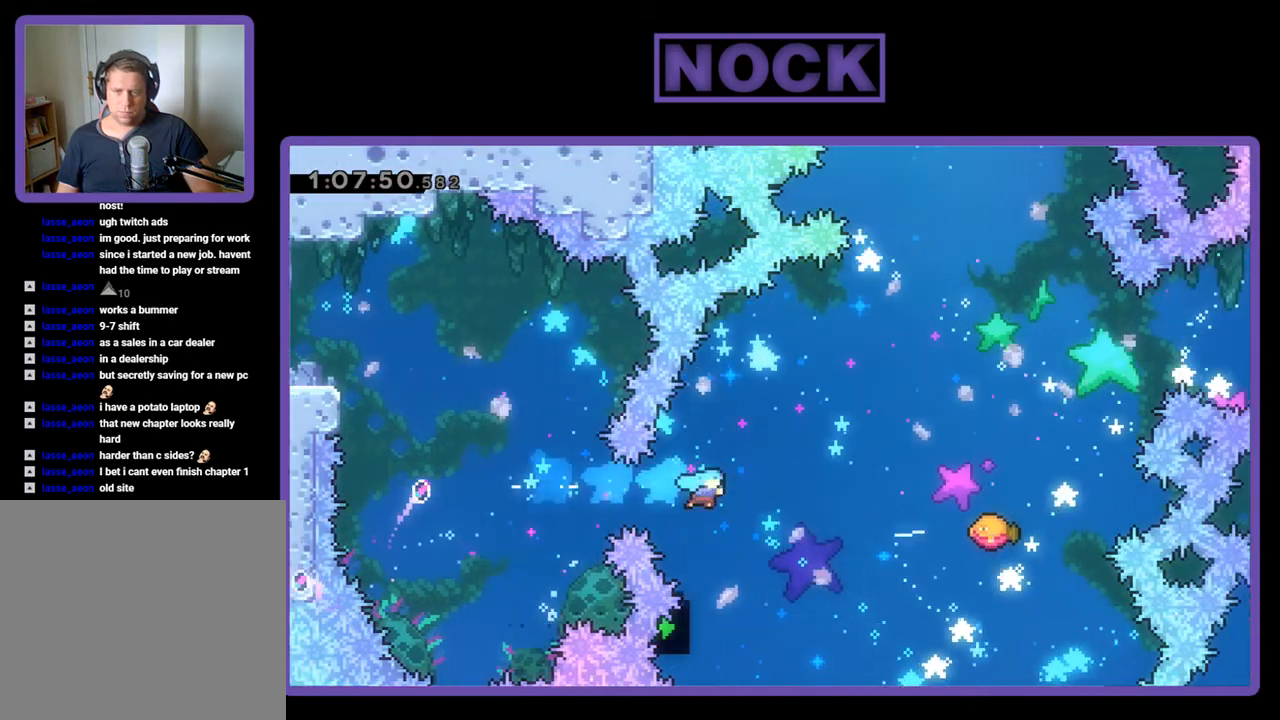
{"buttons": ["R2", "DPAD_UP", "DPAD_RIGHT"], "events": [[200, "DPAD_RIGHT", "down"], [200, "DPAD_UP", "down"]]}
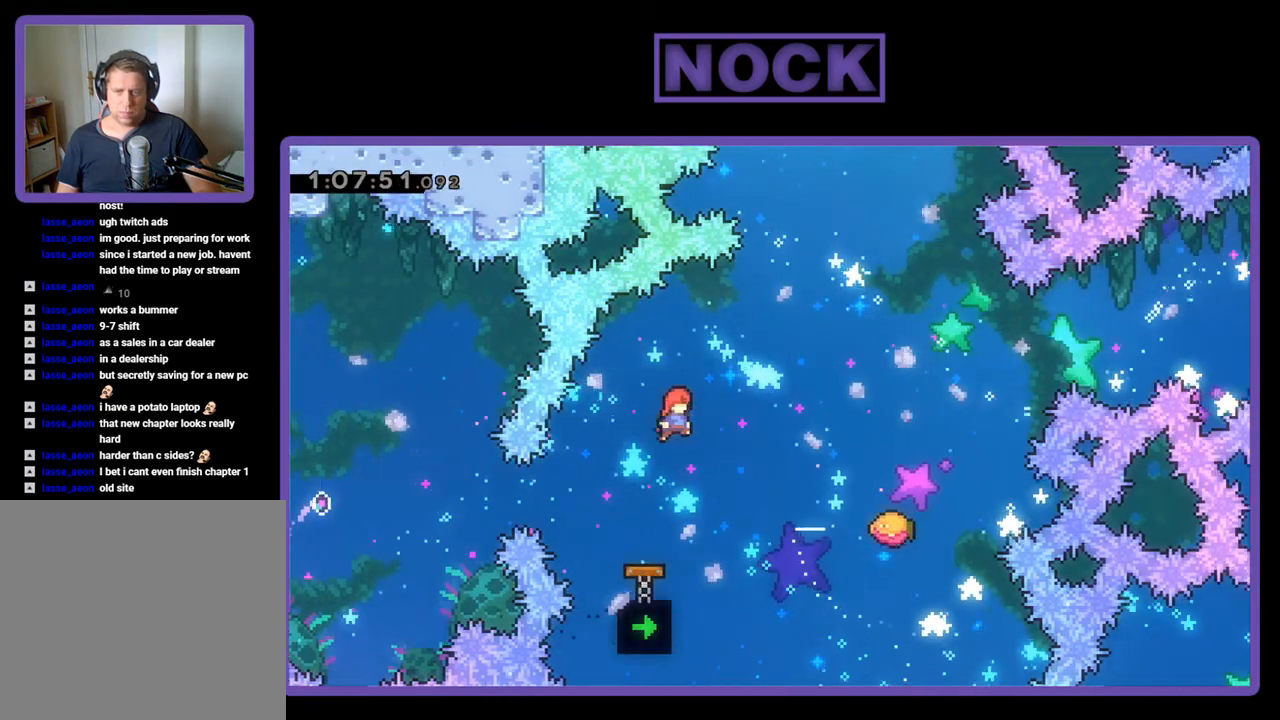
{"buttons": ["CIRCLE", "R2", "DPAD_UP", "DPAD_RIGHT"], "events": [[400, "CIRCLE", "down"]]}
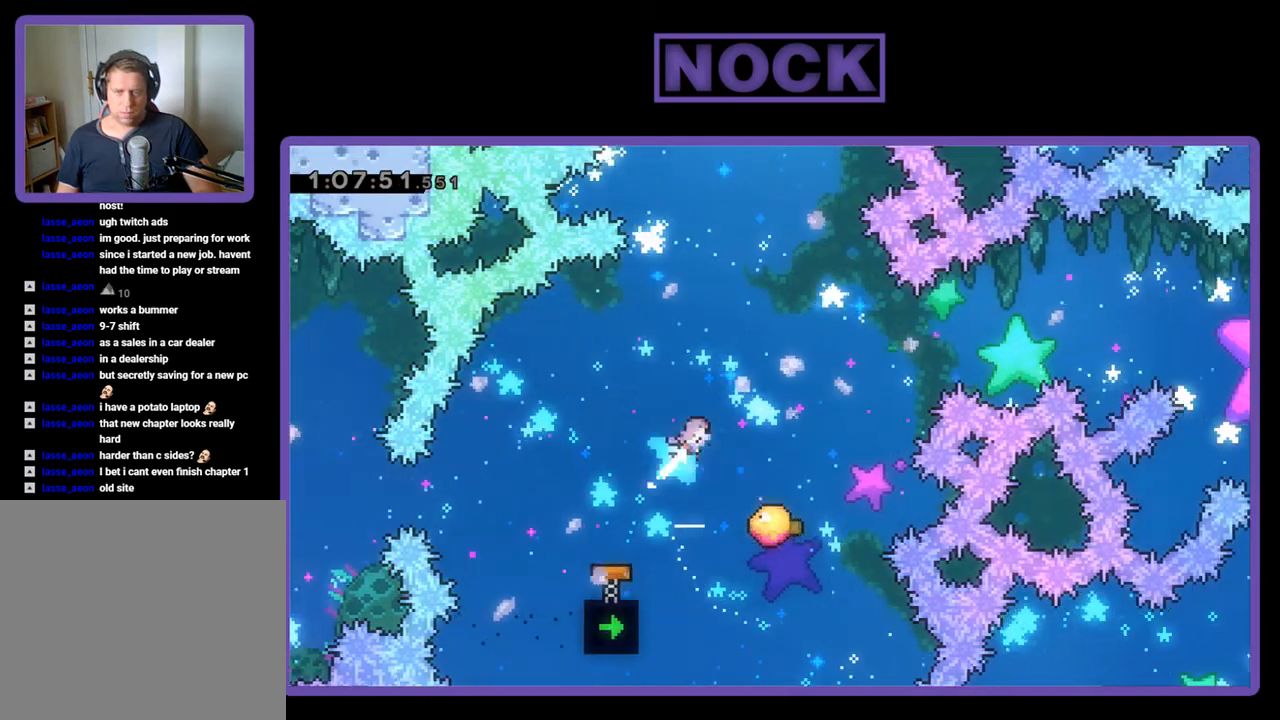
{"buttons": ["R2"], "events": [[67, "CIRCLE", "up"], [133, "DPAD_RIGHT", "up"], [167, "DPAD_UP", "up"]]}
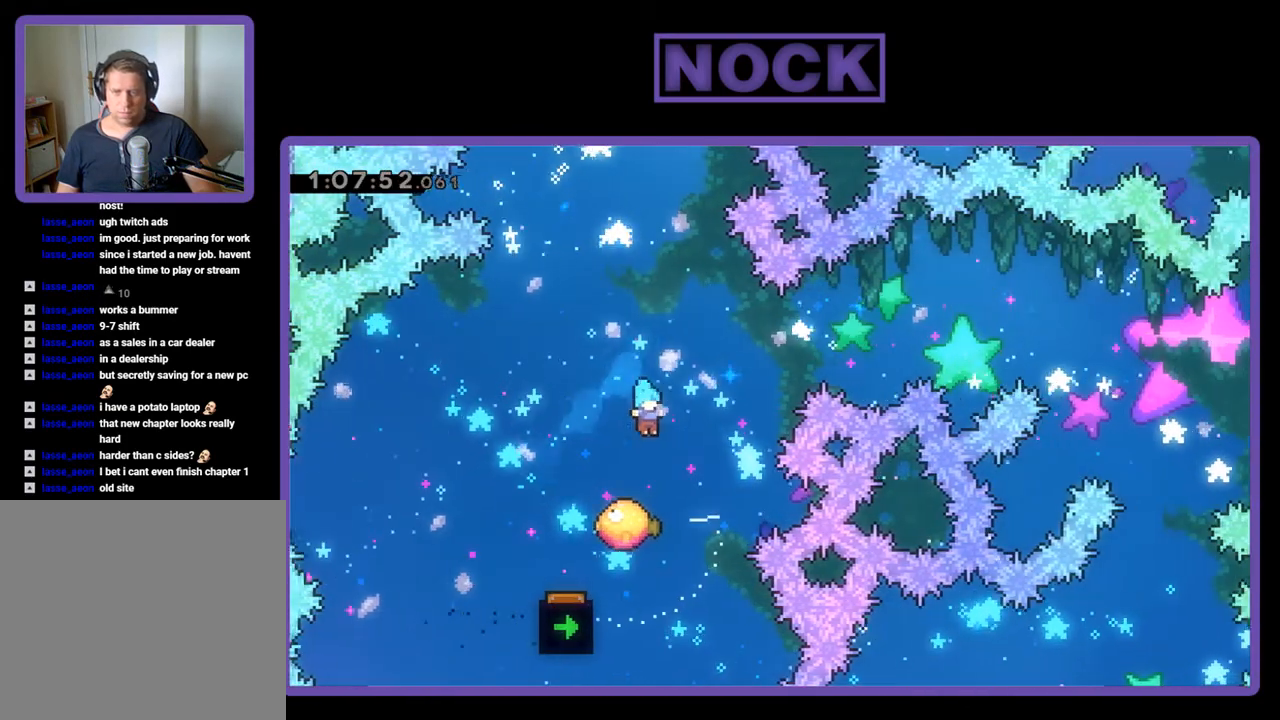
{"buttons": ["CIRCLE", "R2", "DPAD_UP"], "events": [[200, "DPAD_RIGHT", "down"], [367, "DPAD_UP", "down"], [400, "DPAD_RIGHT", "up"], [467, "CIRCLE", "down"]]}
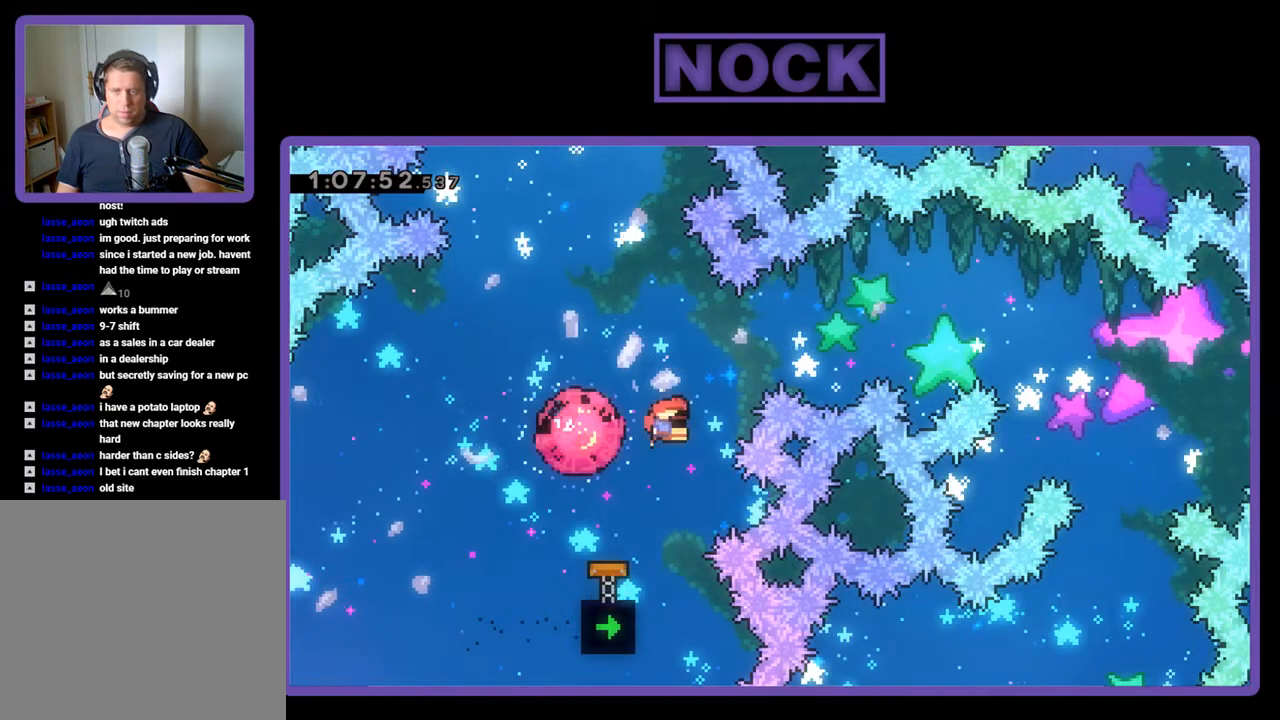
{"buttons": ["CIRCLE", "R2", "DPAD_UP", "DPAD_RIGHT"], "events": [[233, "DPAD_RIGHT", "down"]]}
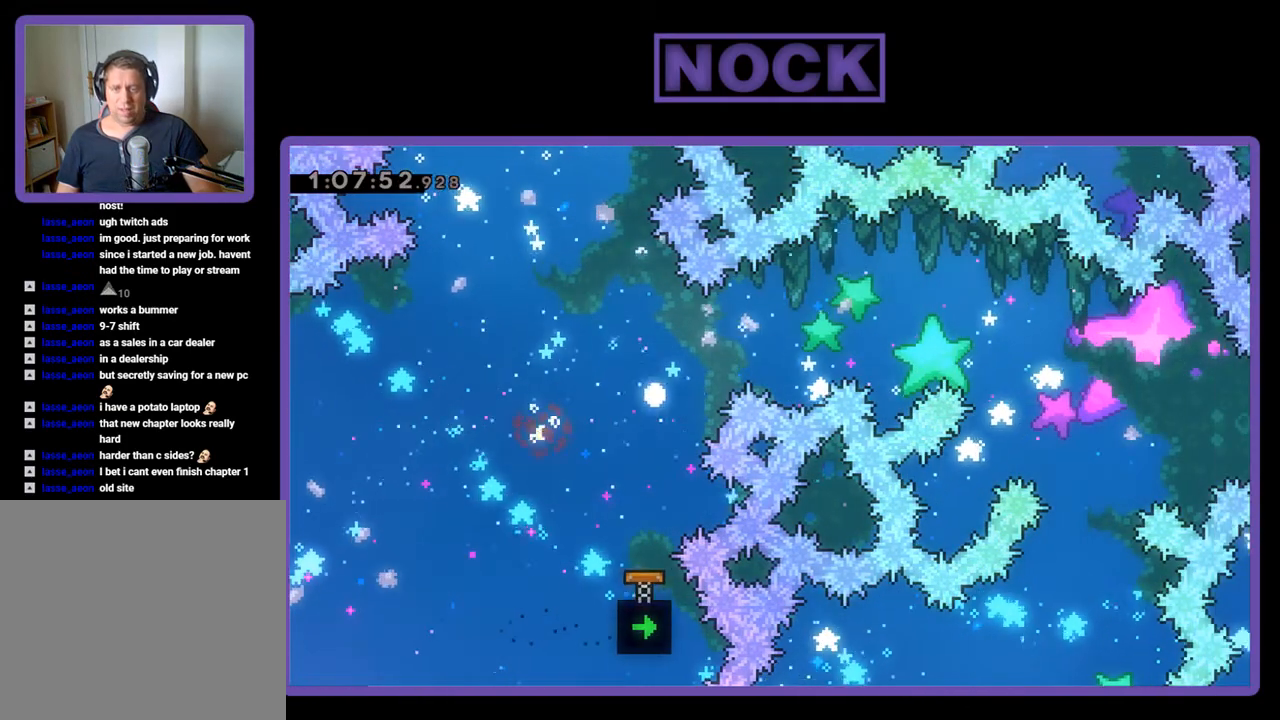
{"buttons": [], "events": [[100, "CIRCLE", "up"], [133, "DPAD_RIGHT", "up"], [167, "R2", "up"], [200, "DPAD_UP", "up"]]}
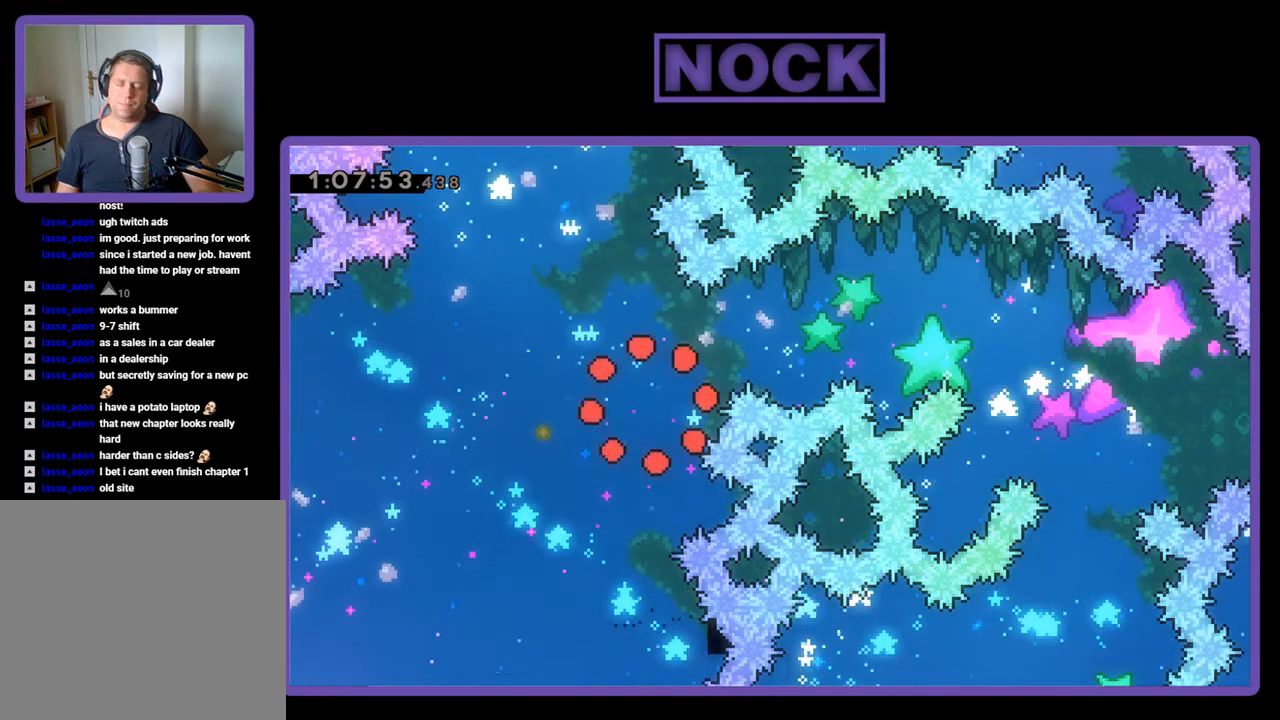
{"buttons": [], "events": []}
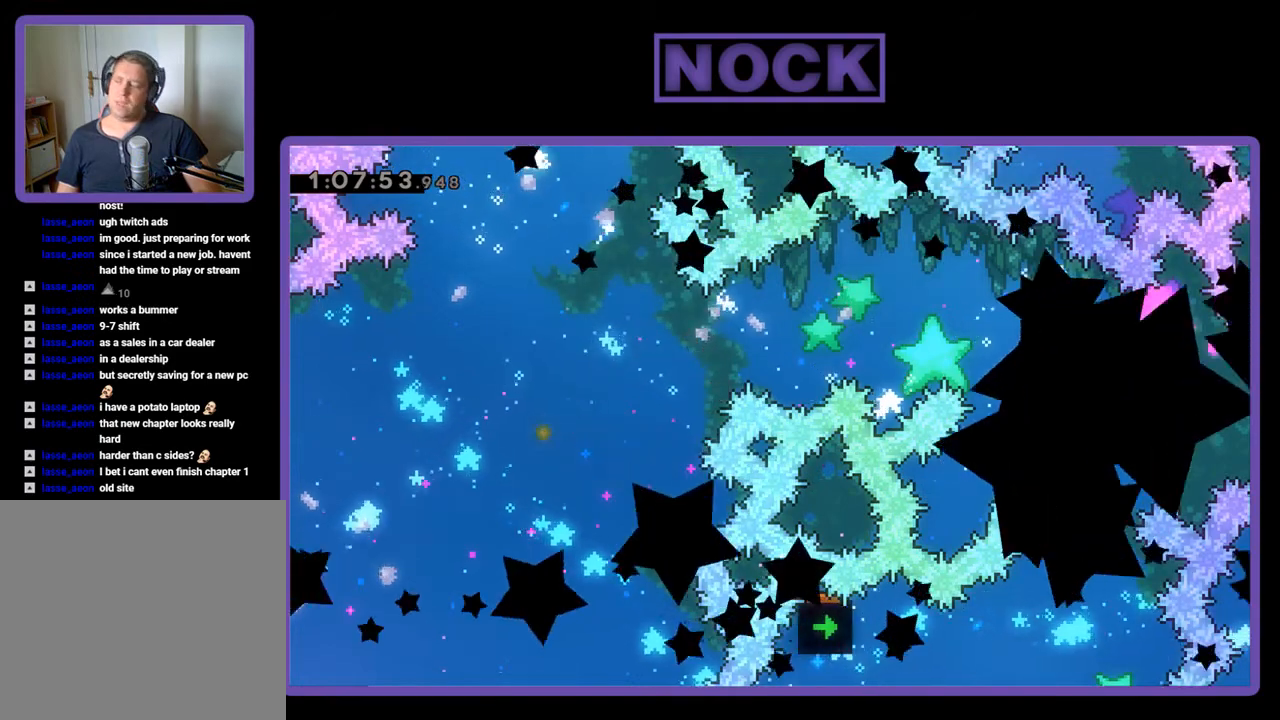
{"buttons": [], "events": []}
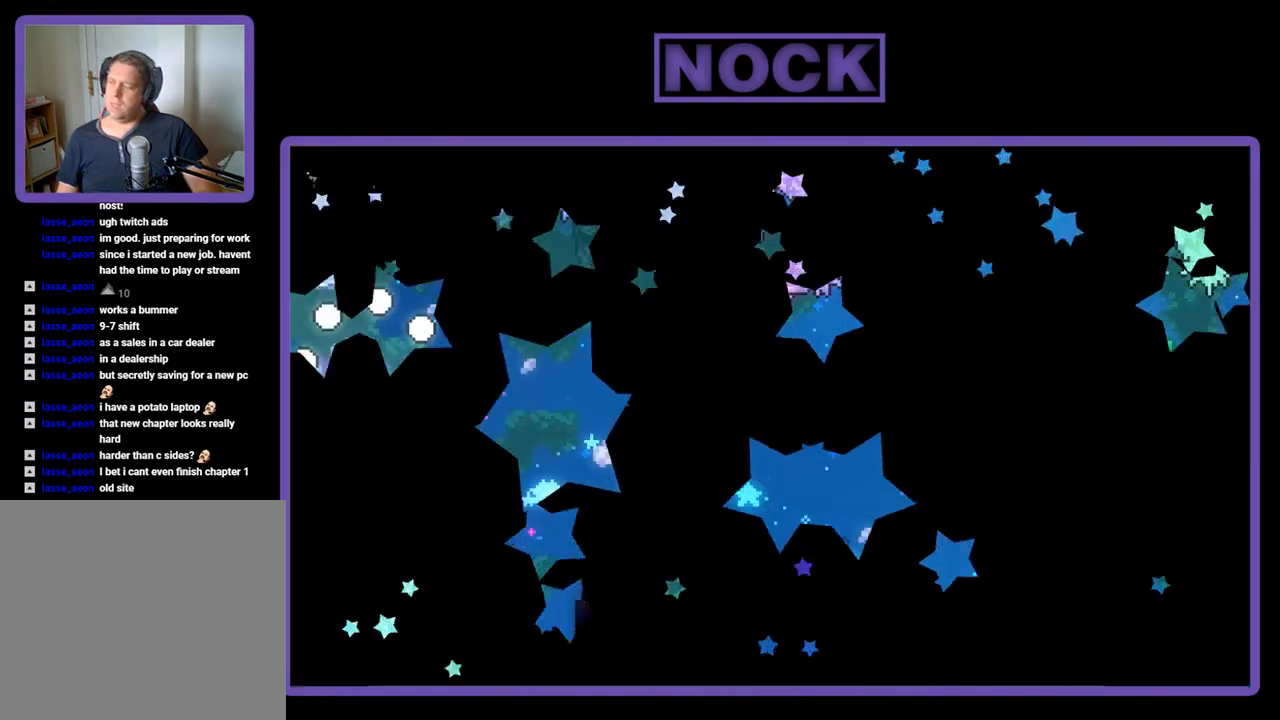
{"buttons": ["R2", "DPAD_RIGHT"], "events": [[33, "R2", "down"], [333, "DPAD_RIGHT", "down"]]}
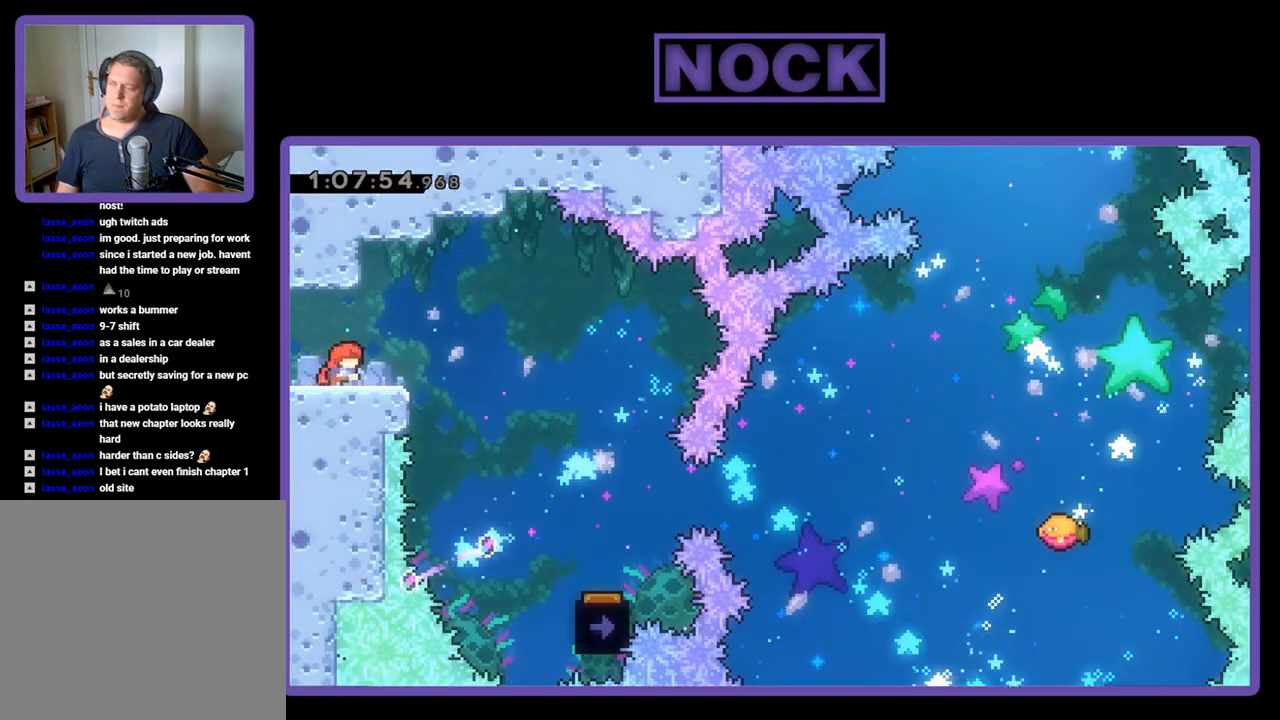
{"buttons": ["R2", "DPAD_RIGHT"], "events": [[167, "CROSS", "down"], [300, "CROSS", "up"]]}
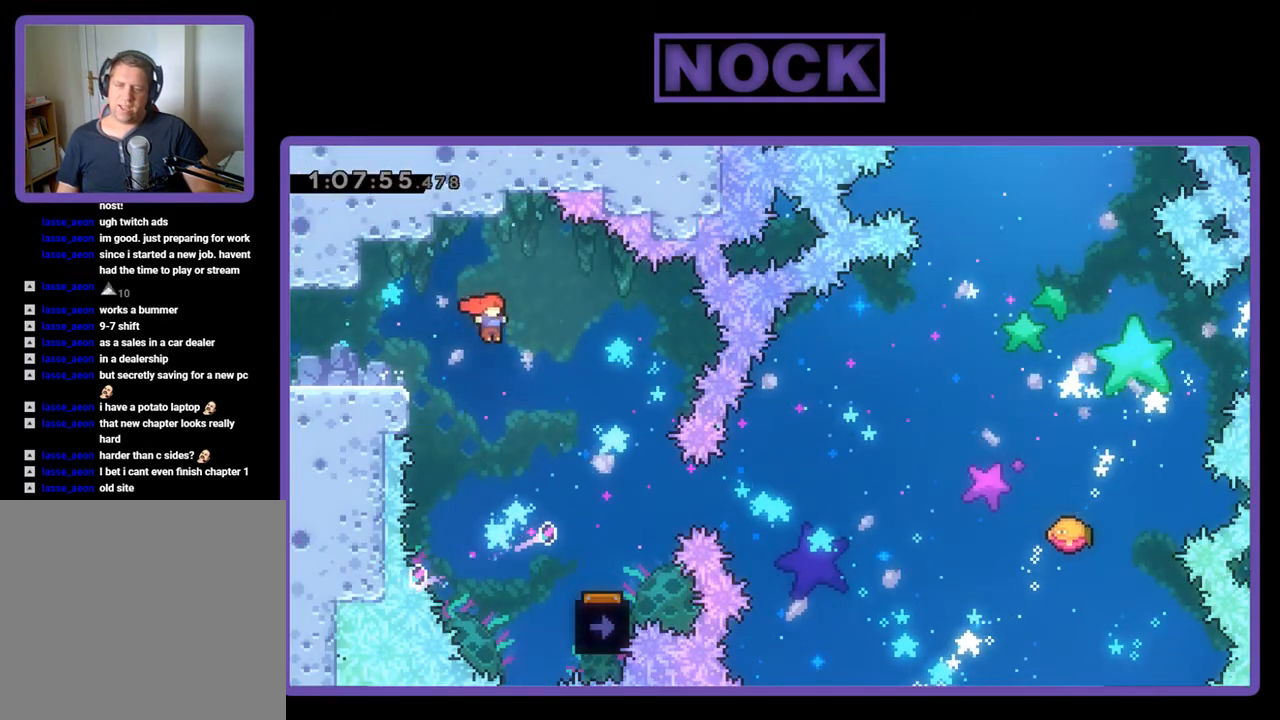
{"buttons": ["R2"], "events": [[467, "DPAD_RIGHT", "up"]]}